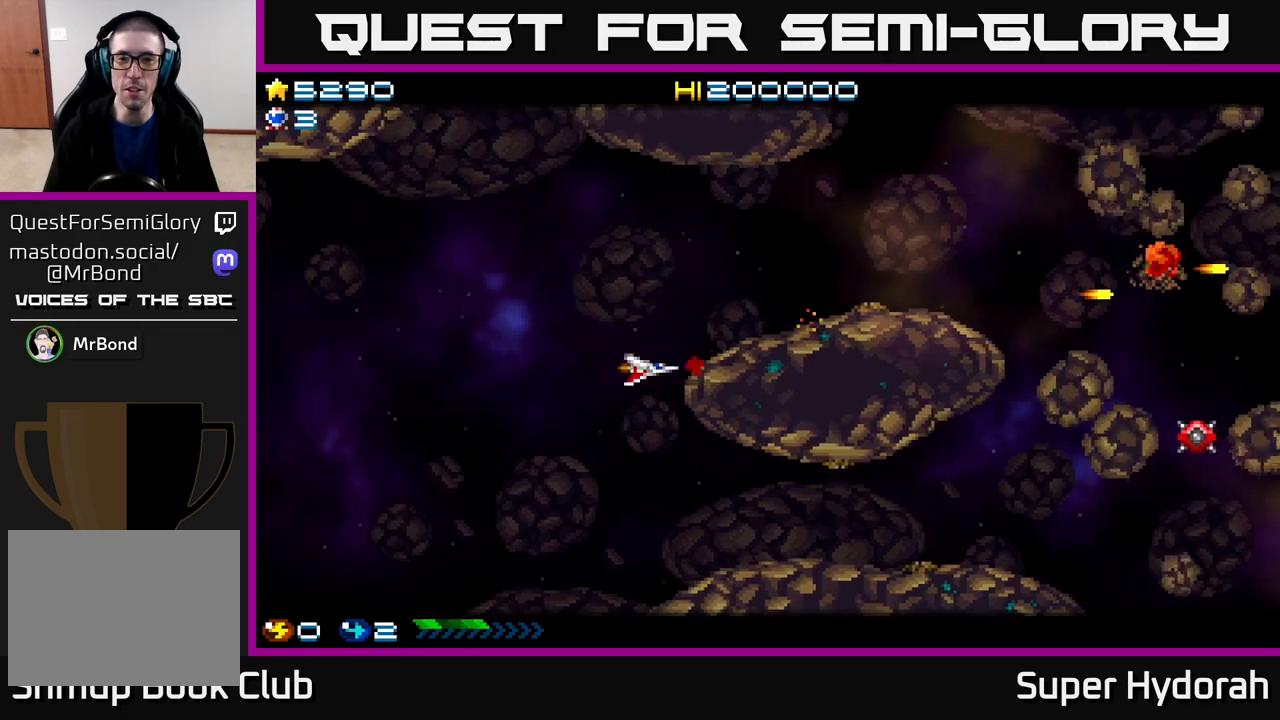
Gameplay with a controller (Xbox layout); each line is a JSON object with the inputs held at the frame after it. "events" lists button and stick changes between this image and that frame as [ms after this image, input, new state], when the widget could be followed in between. Not read: left_stick right_stick.
{"buttons": ["A"], "events": [[33, "A", "up"], [83, "DPAD_UP", "down"], [117, "A", "down"], [133, "DPAD_LEFT", "down"], [250, "DPAD_LEFT", "up"], [267, "A", "up"], [317, "DPAD_UP", "up"], [350, "A", "down"]]}
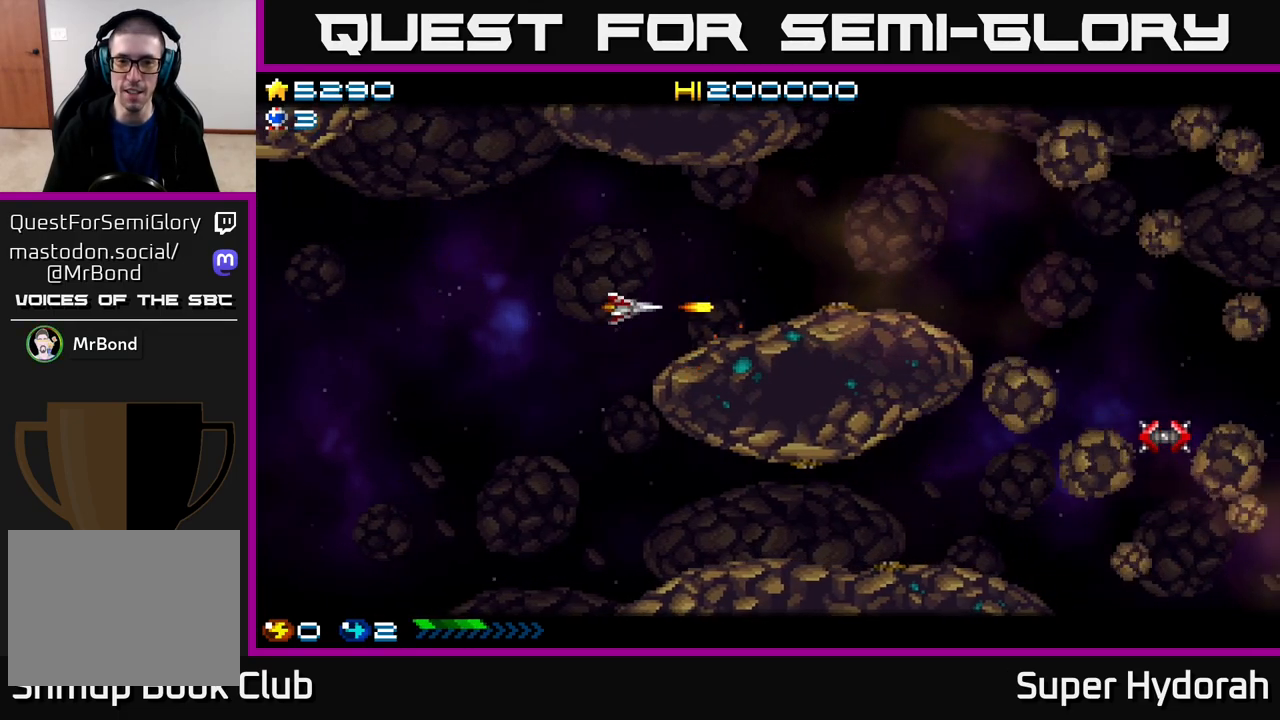
{"buttons": ["DPAD_DOWN"], "events": [[17, "A", "up"], [67, "DPAD_RIGHT", "down"], [317, "DPAD_DOWN", "down"], [317, "DPAD_RIGHT", "up"]]}
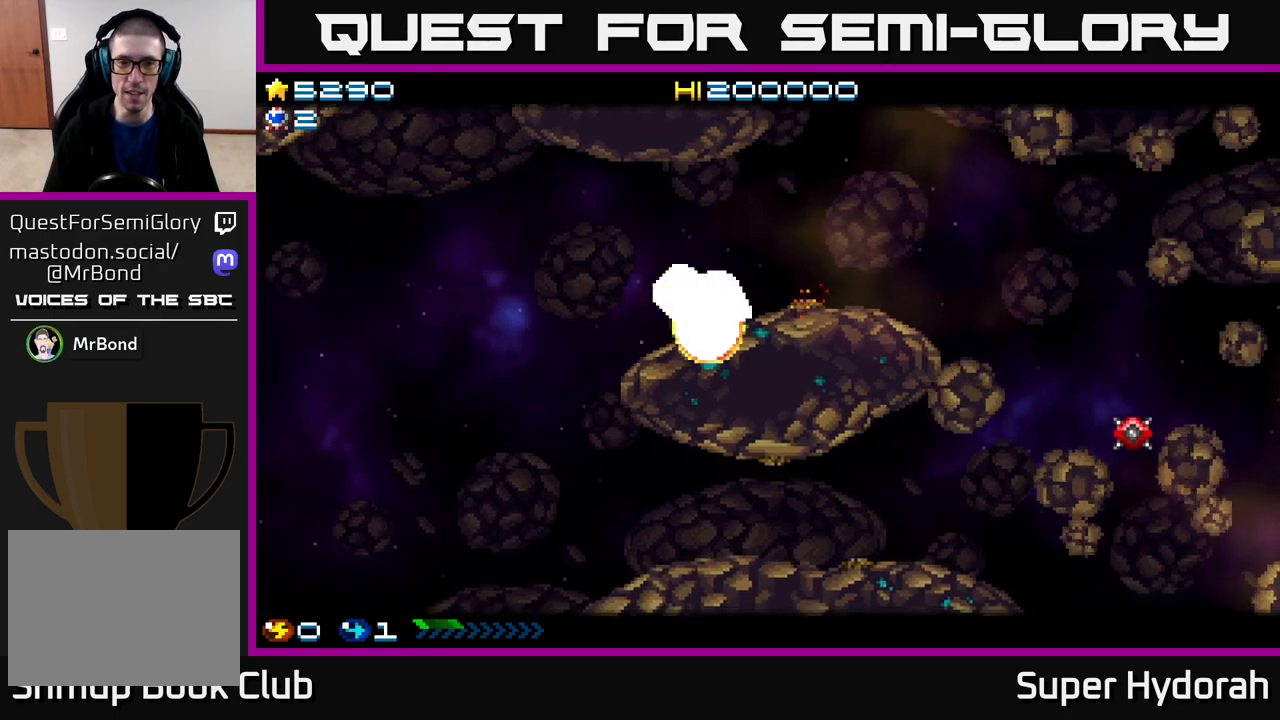
{"buttons": [], "events": [[383, "DPAD_DOWN", "up"]]}
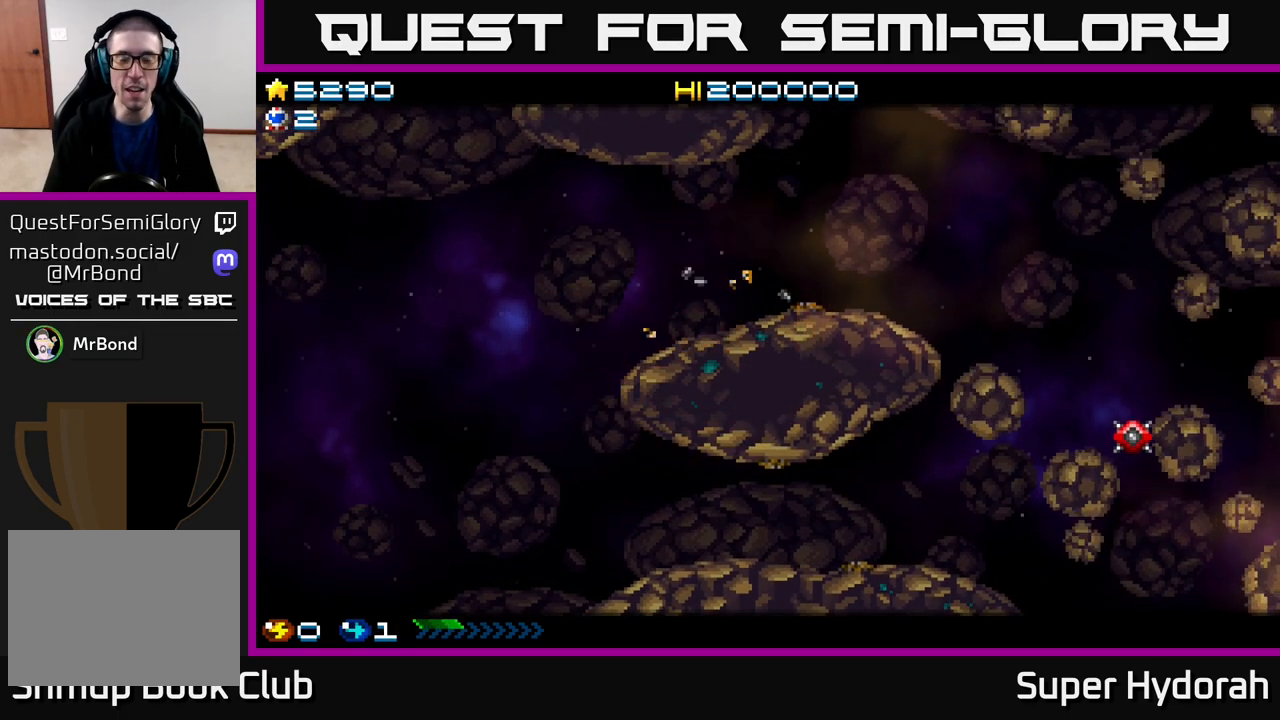
{"buttons": [], "events": [[133, "A", "down"], [233, "A", "up"], [333, "A", "down"], [467, "A", "up"]]}
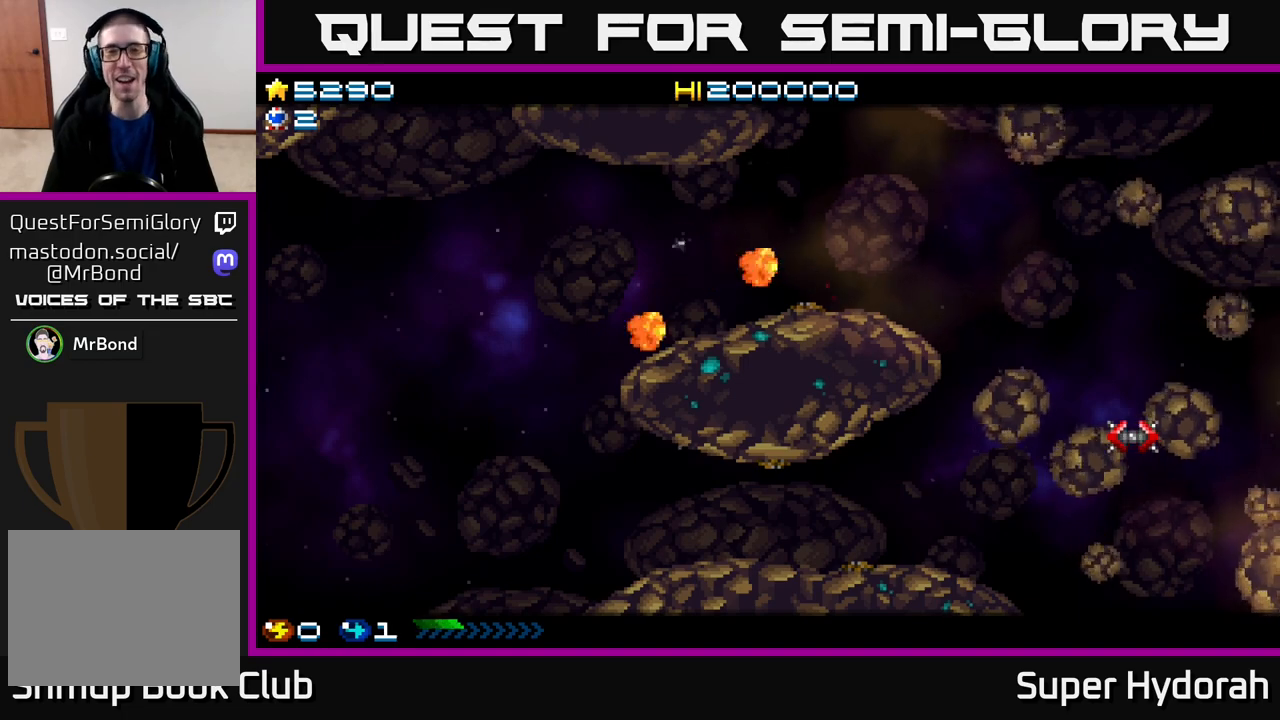
{"buttons": [], "events": [[67, "A", "down"], [183, "A", "up"], [317, "A", "down"], [450, "A", "up"]]}
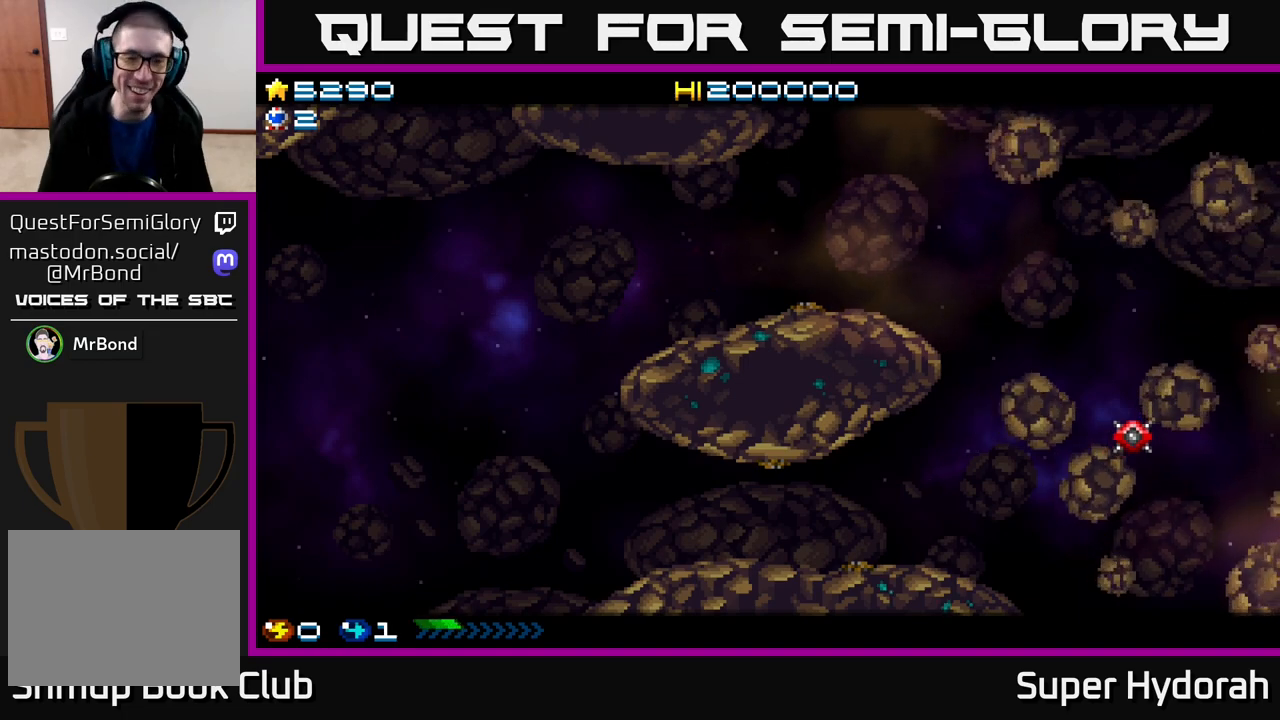
{"buttons": [], "events": []}
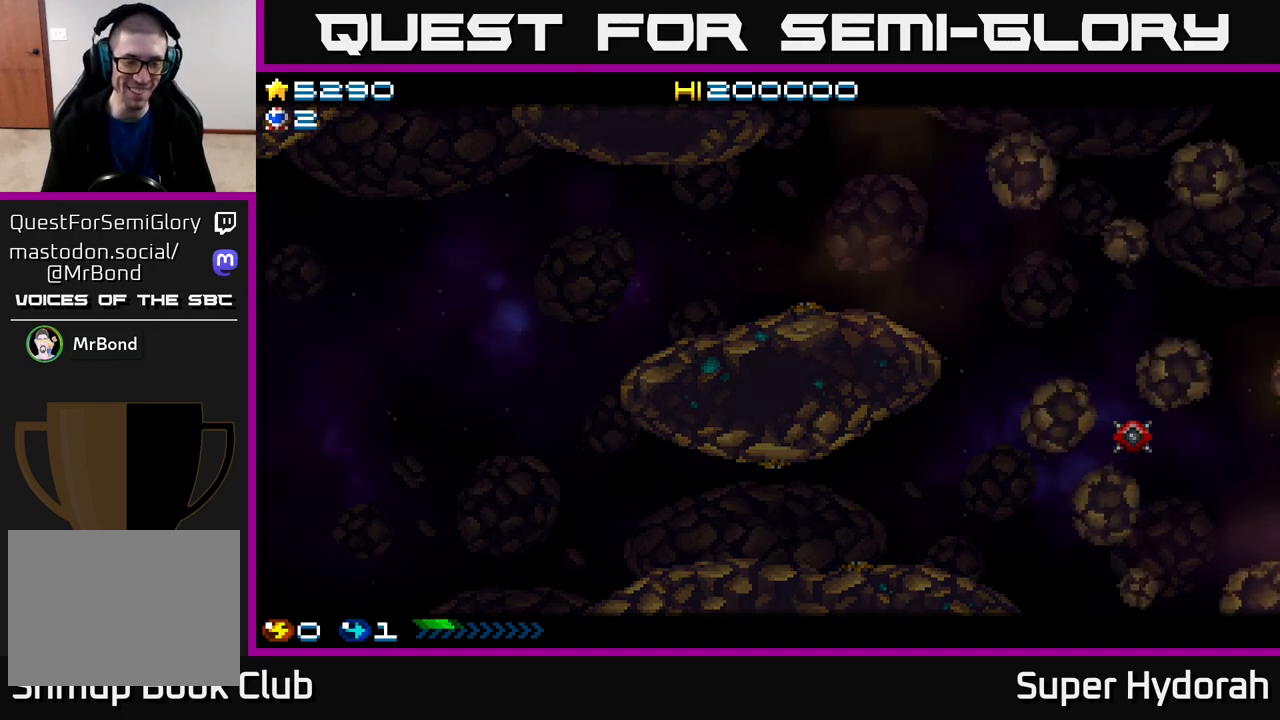
{"buttons": [], "events": []}
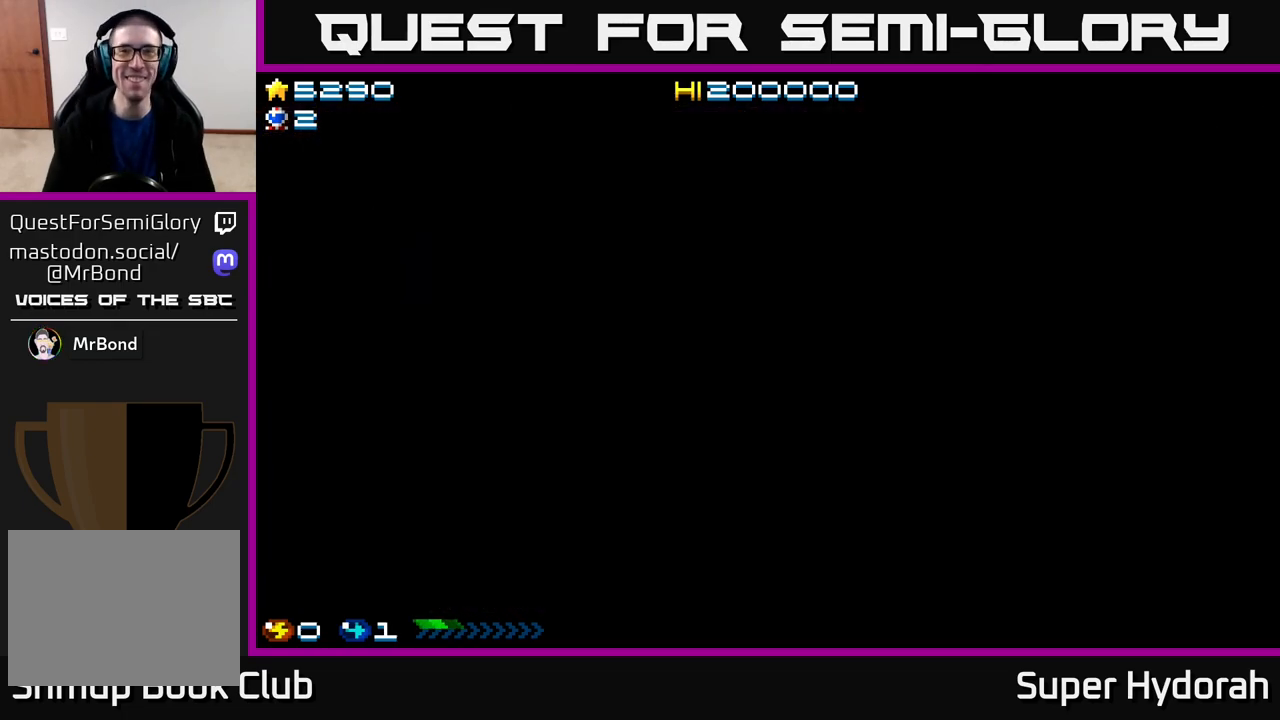
{"buttons": [], "events": []}
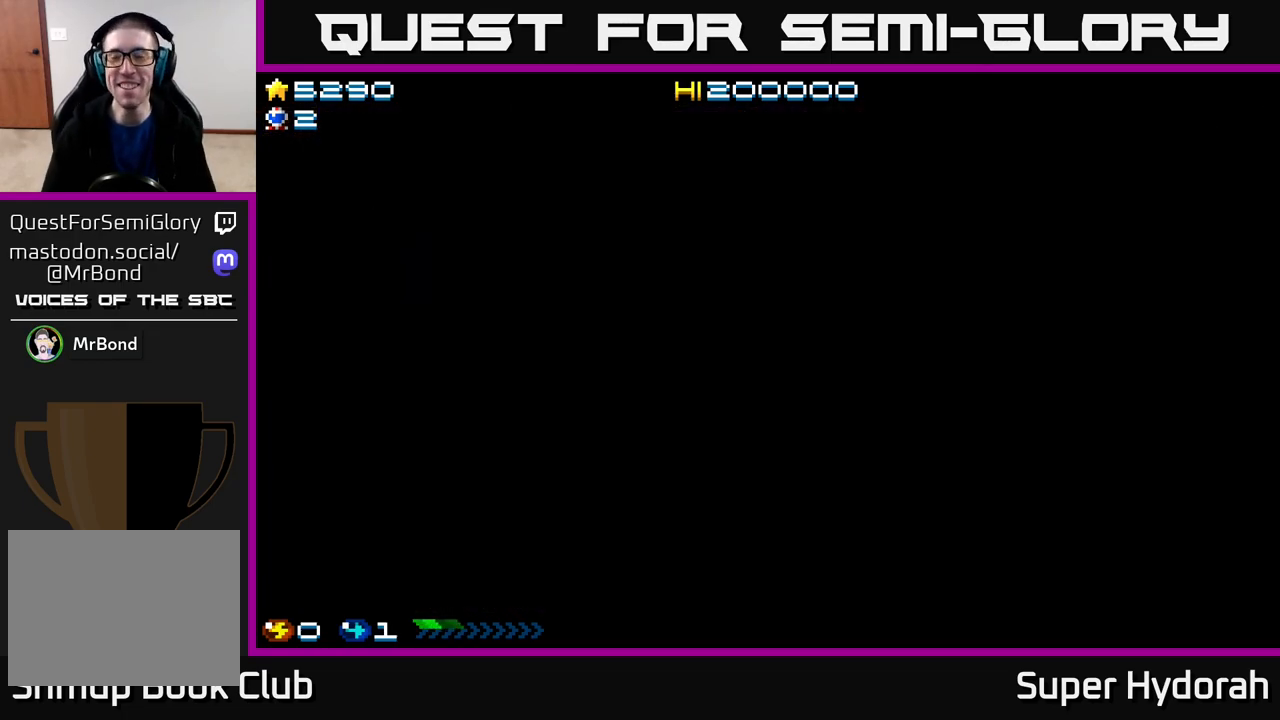
{"buttons": [], "events": []}
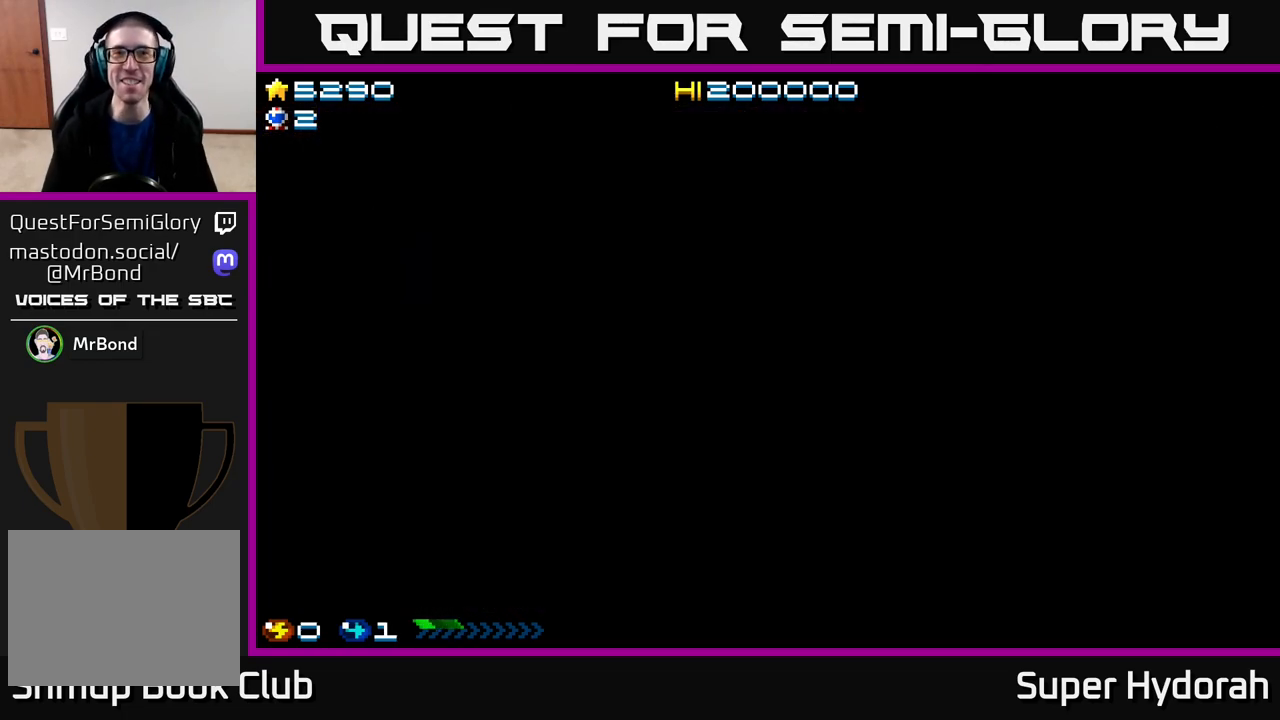
{"buttons": [], "events": []}
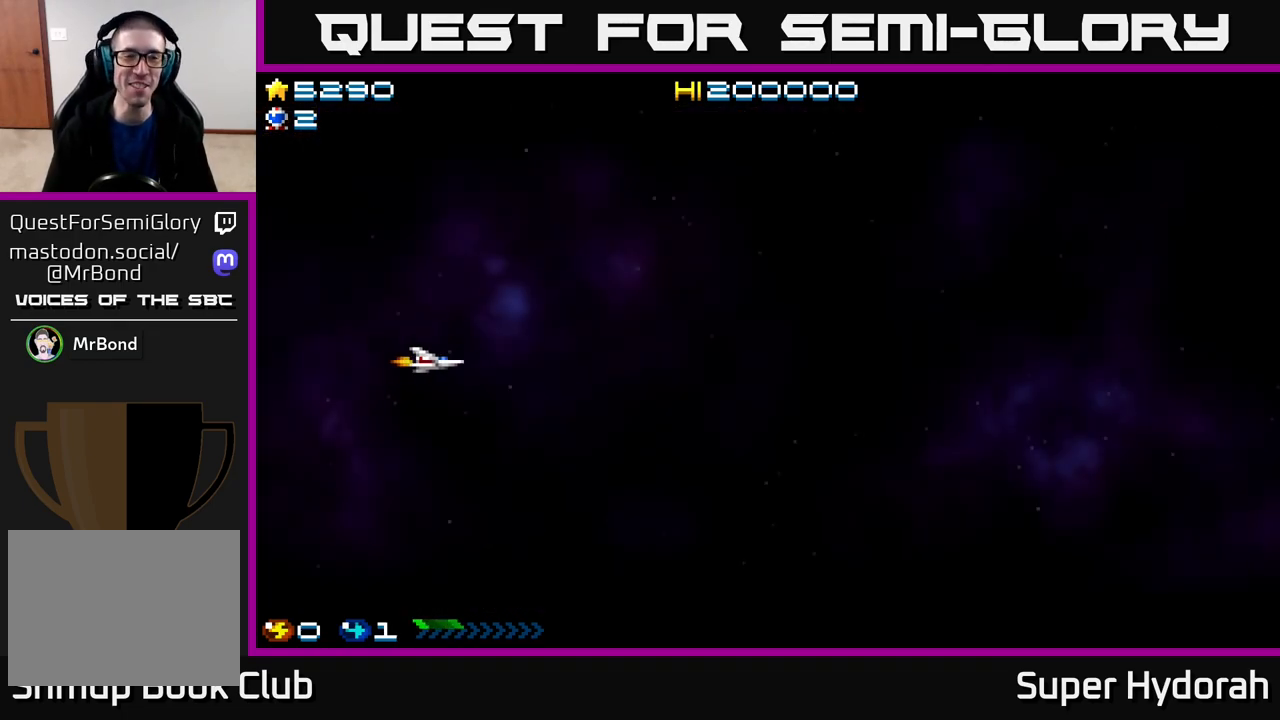
{"buttons": ["A", "DPAD_DOWN", "DPAD_RIGHT"], "events": [[217, "A", "down"], [383, "A", "up"], [417, "DPAD_DOWN", "down"], [450, "DPAD_RIGHT", "down"], [483, "A", "down"]]}
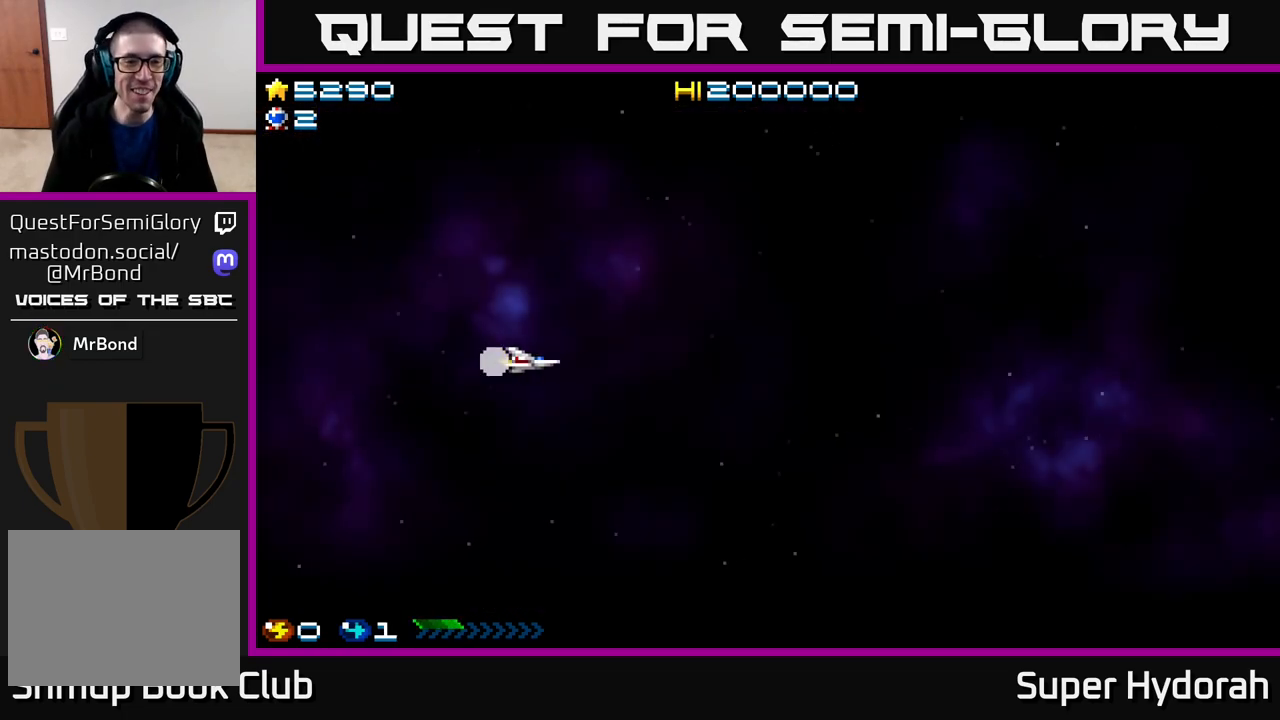
{"buttons": ["DPAD_DOWN", "DPAD_RIGHT"], "events": [[167, "A", "up"], [233, "A", "down"], [433, "A", "up"]]}
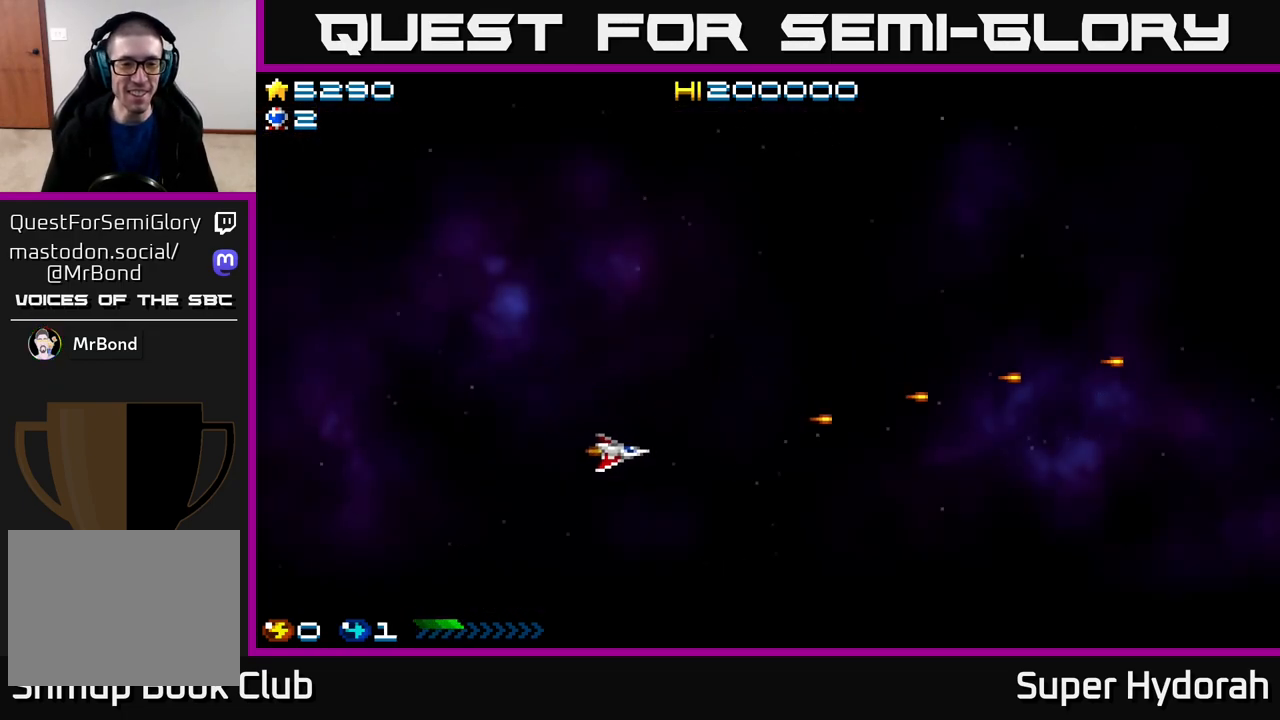
{"buttons": ["DPAD_RIGHT"], "events": [[17, "A", "down"], [183, "DPAD_DOWN", "up"], [200, "A", "up"], [283, "A", "down"], [483, "A", "up"]]}
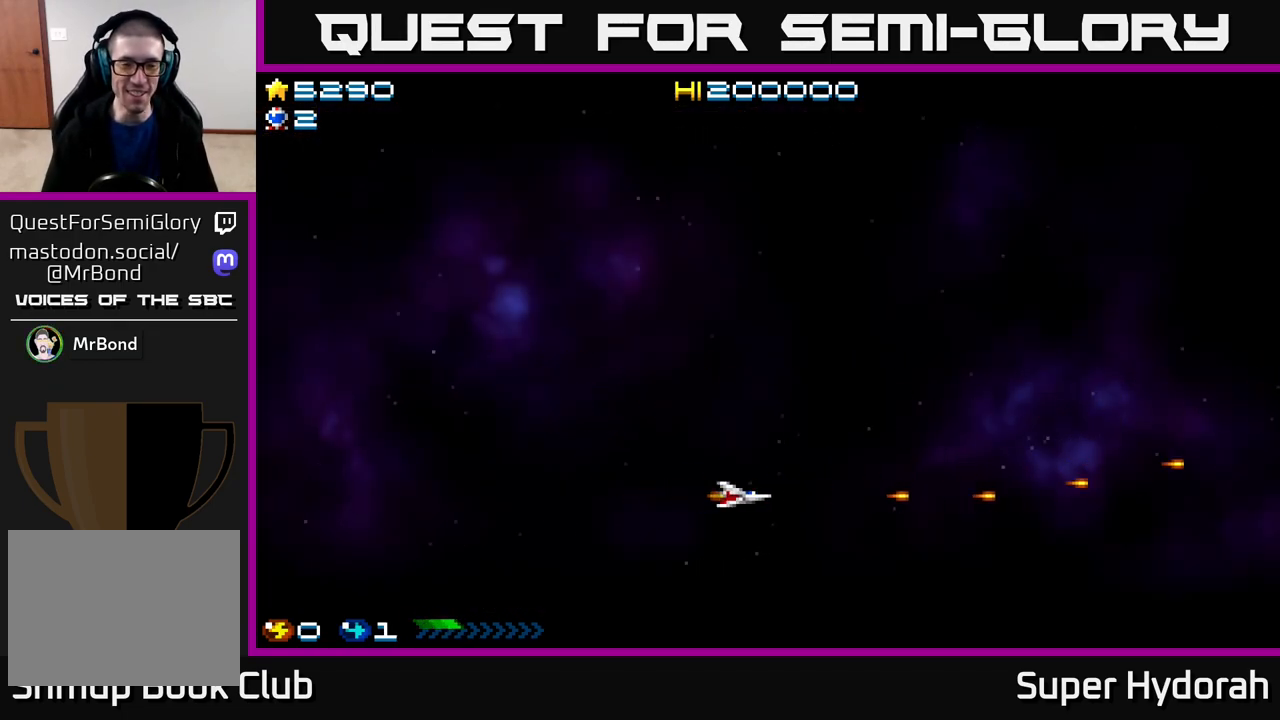
{"buttons": ["DPAD_UP"], "events": [[17, "DPAD_RIGHT", "up"], [50, "A", "down"], [50, "DPAD_UP", "down"], [233, "A", "up"], [333, "A", "down"], [483, "A", "up"]]}
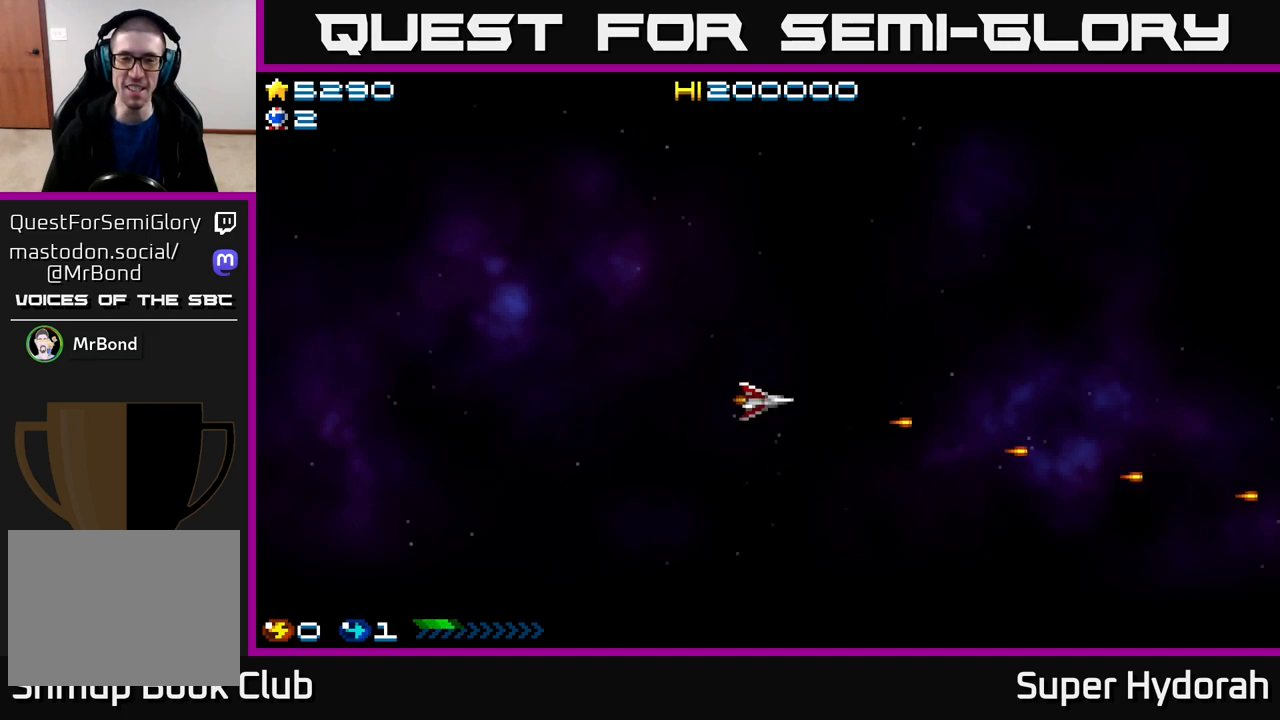
{"buttons": ["DPAD_UP"], "events": [[50, "A", "down"], [200, "A", "up"], [317, "A", "down"], [483, "A", "up"]]}
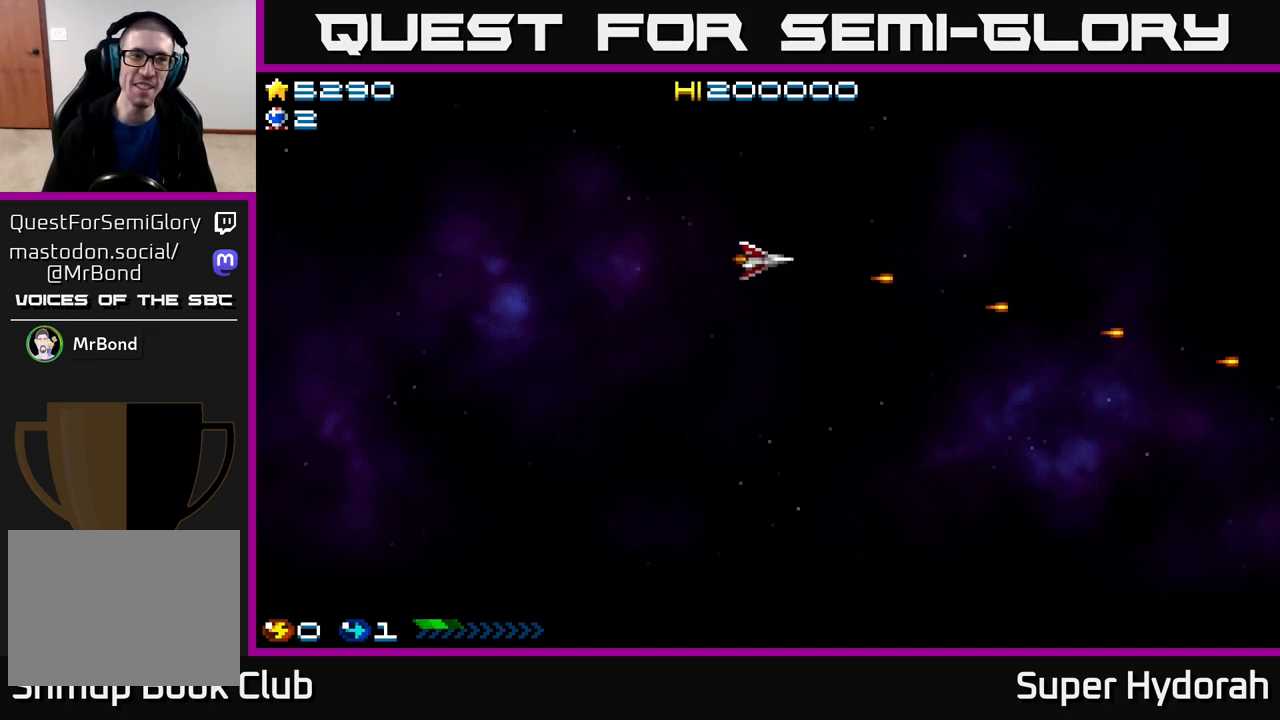
{"buttons": ["DPAD_DOWN"], "events": [[67, "A", "down"], [67, "DPAD_LEFT", "down"], [217, "A", "up"], [317, "A", "down"], [350, "DPAD_UP", "up"], [467, "A", "up"], [467, "DPAD_DOWN", "down"], [483, "DPAD_LEFT", "up"]]}
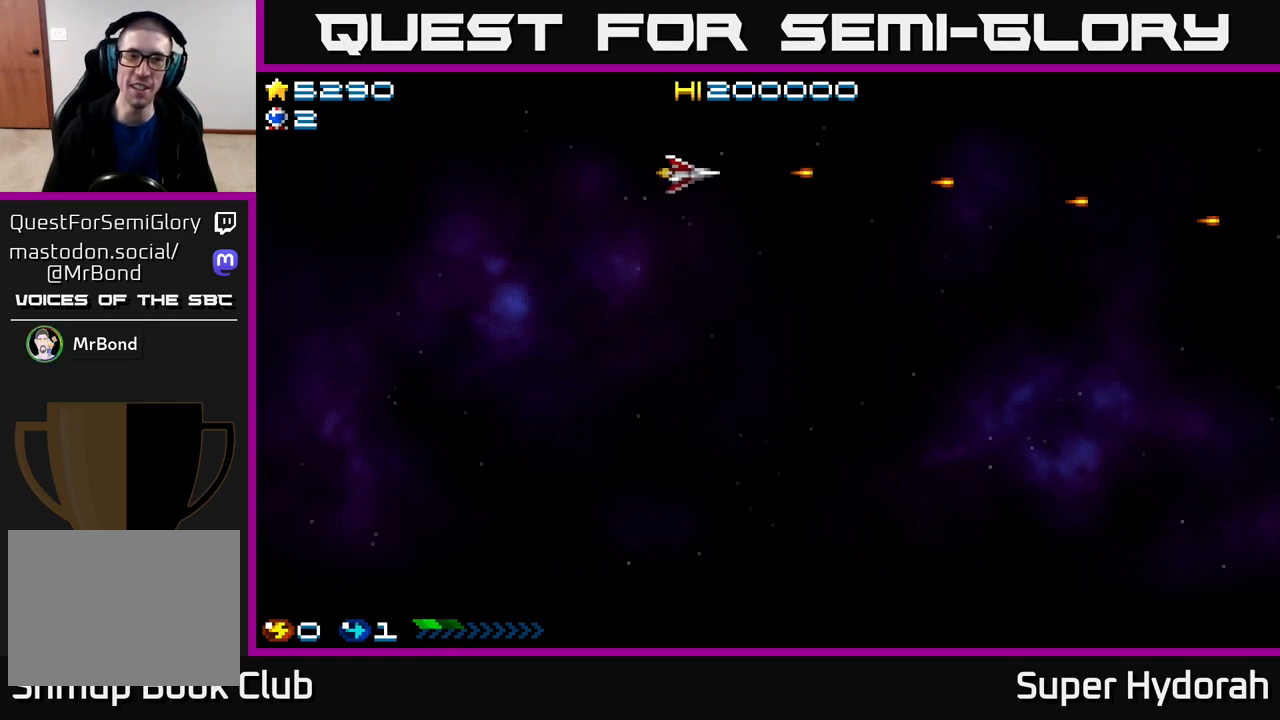
{"buttons": ["DPAD_DOWN"], "events": [[50, "A", "down"], [200, "A", "up"], [283, "A", "down"], [433, "A", "up"]]}
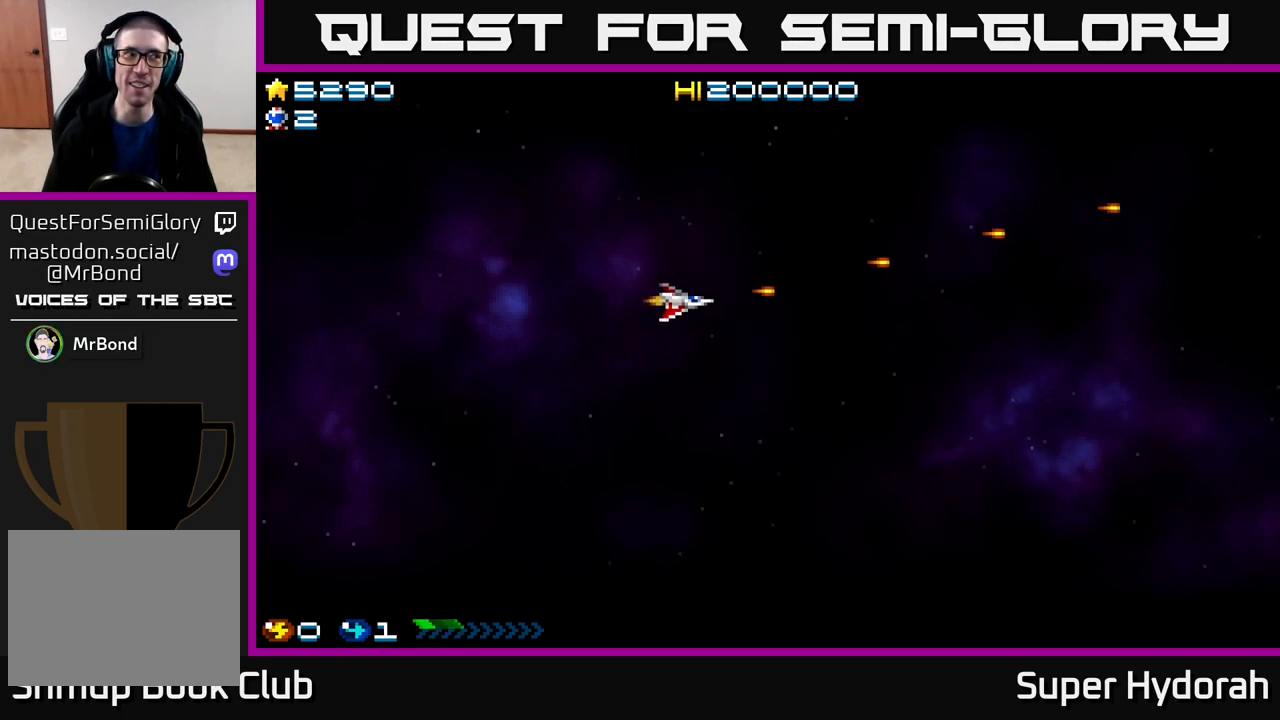
{"buttons": ["A", "DPAD_DOWN"], "events": [[17, "A", "down"], [167, "A", "up"], [250, "A", "down"], [383, "A", "up"], [467, "A", "down"]]}
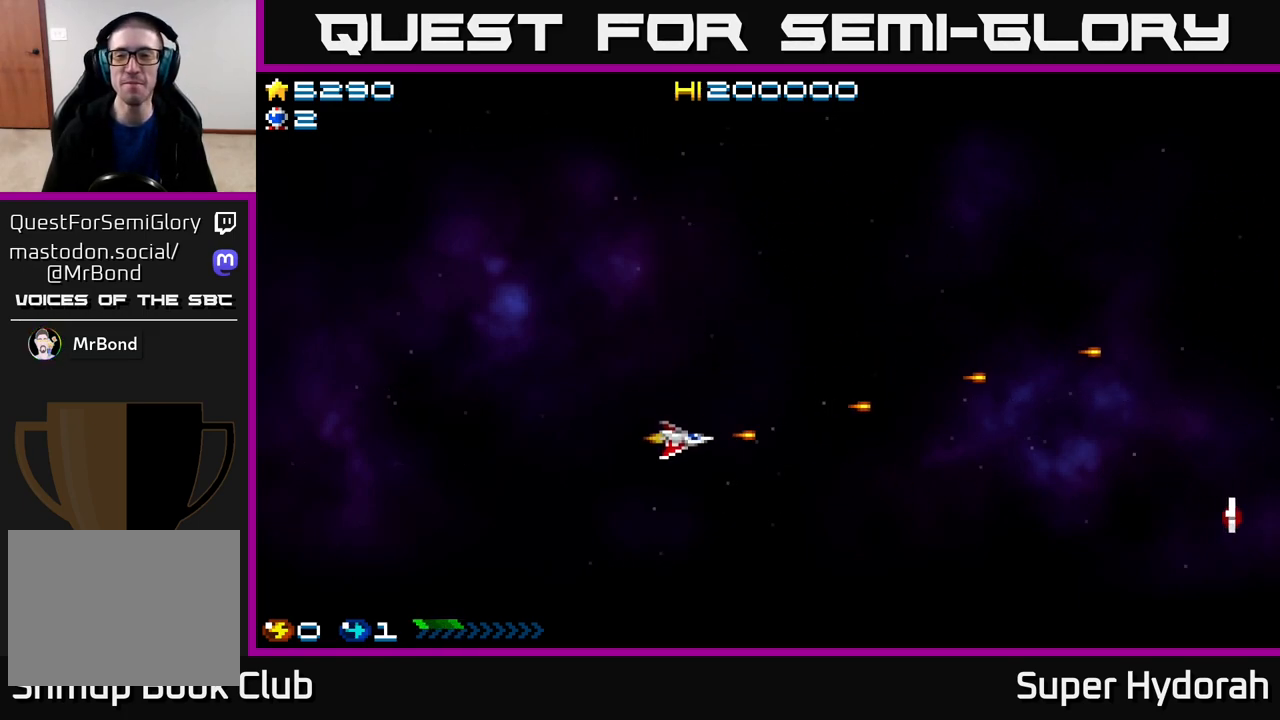
{"buttons": ["A", "DPAD_UP"], "events": [[117, "A", "up"], [217, "A", "down"], [317, "DPAD_RIGHT", "down"], [333, "DPAD_DOWN", "up"], [350, "A", "up"], [367, "DPAD_RIGHT", "up"], [367, "DPAD_UP", "down"], [433, "A", "down"]]}
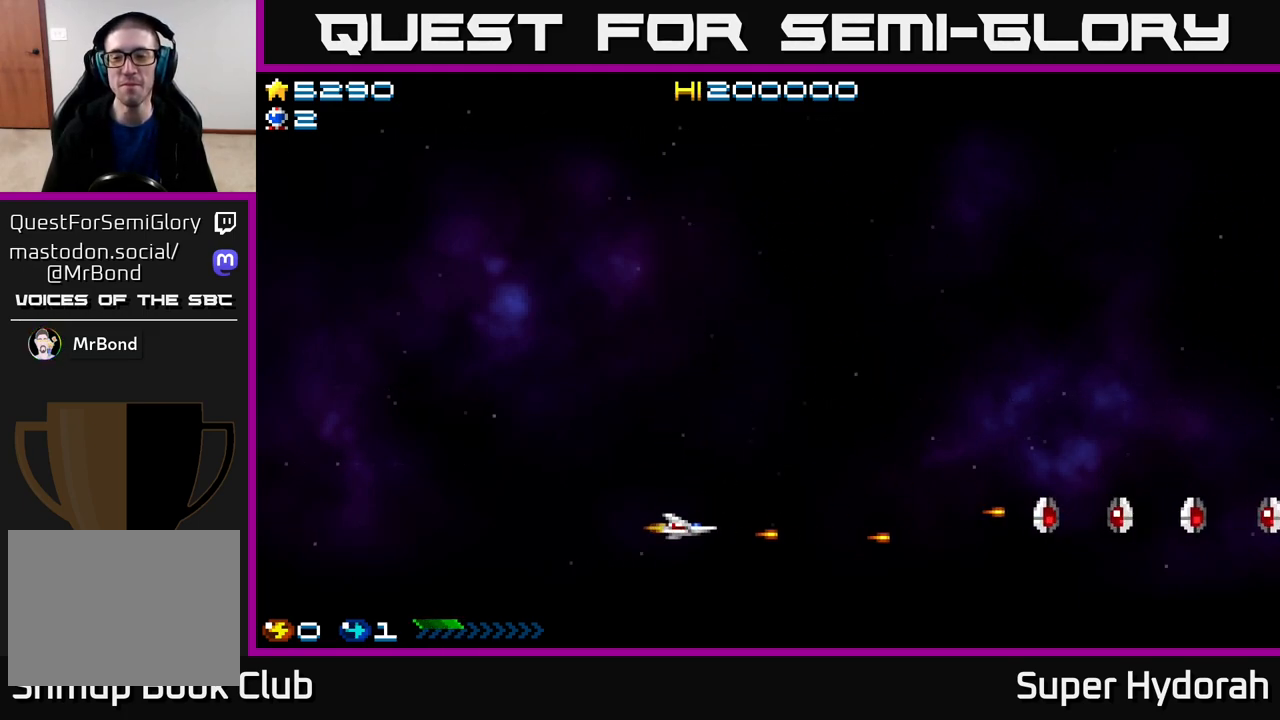
{"buttons": [], "events": [[50, "DPAD_UP", "up"], [67, "A", "up"], [117, "A", "down"], [217, "DPAD_DOWN", "down"], [283, "A", "up"], [317, "DPAD_DOWN", "up"], [350, "A", "down"], [500, "A", "up"]]}
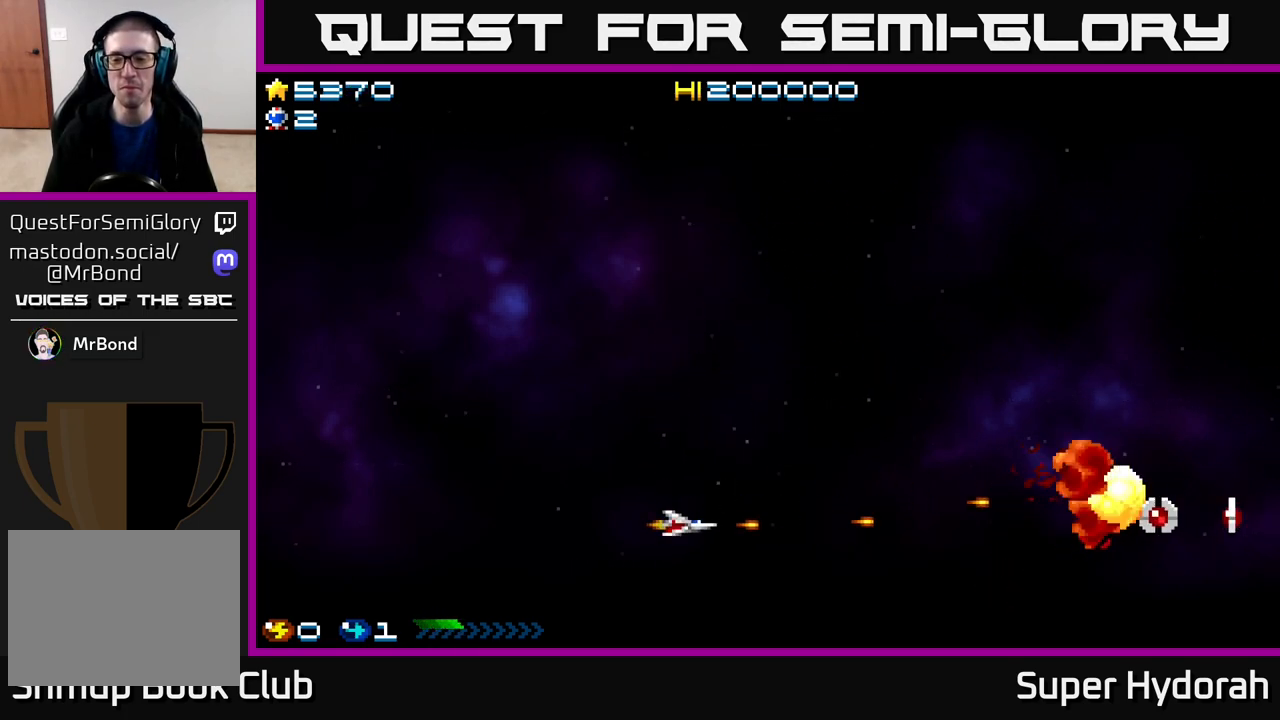
{"buttons": ["DPAD_RIGHT"], "events": [[50, "A", "down"], [50, "DPAD_RIGHT", "down"], [200, "A", "up"], [283, "A", "down"], [417, "A", "up"]]}
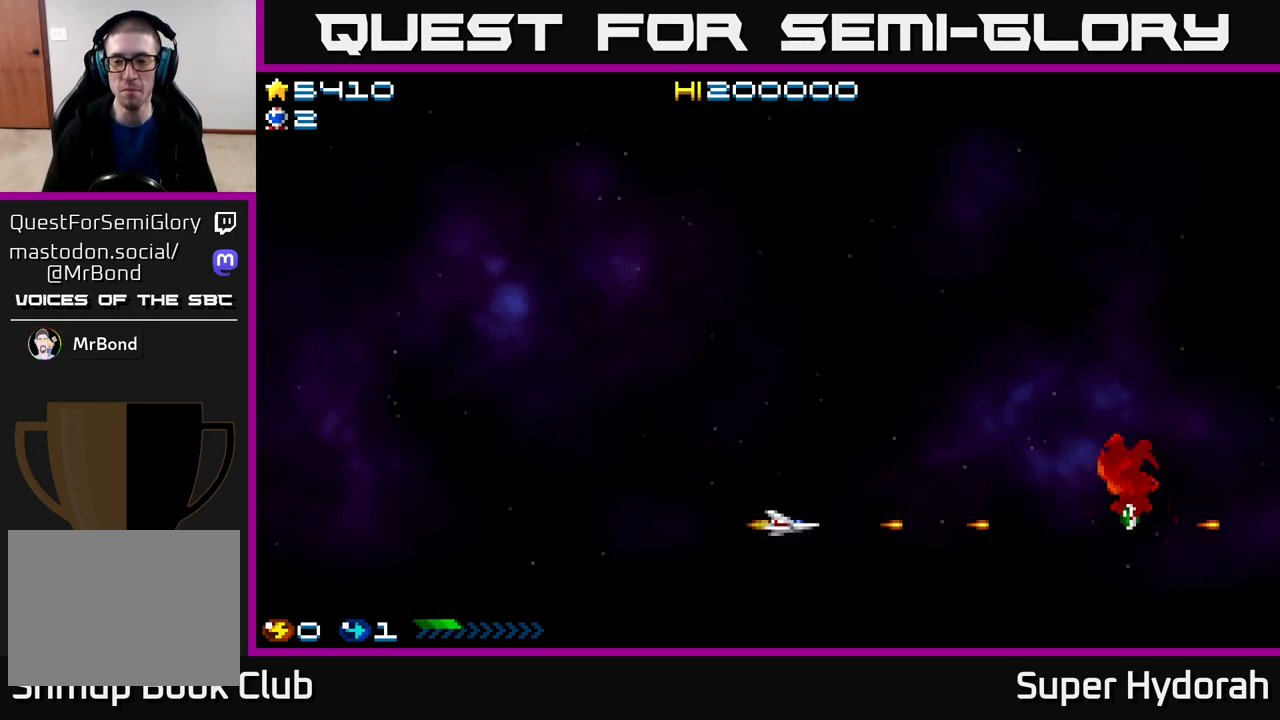
{"buttons": ["A", "DPAD_RIGHT"], "events": [[17, "A", "down"], [133, "A", "up"], [267, "A", "down"], [400, "A", "up"], [500, "A", "down"]]}
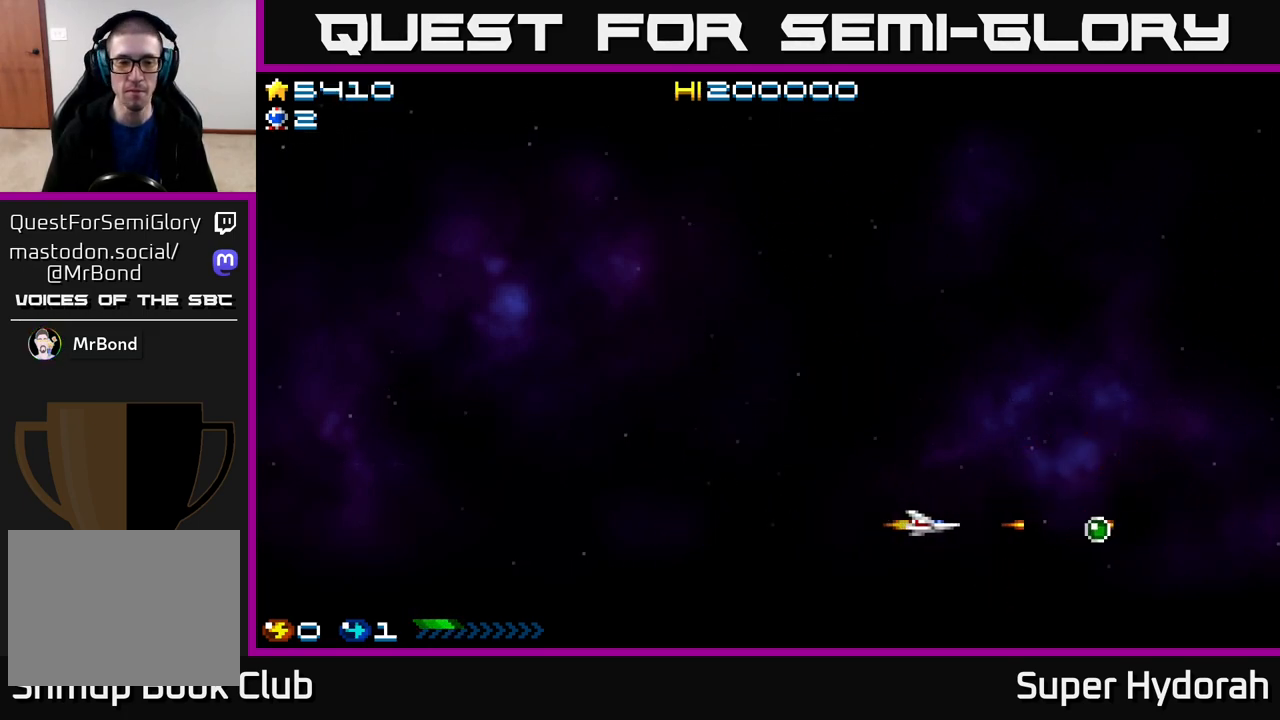
{"buttons": ["DPAD_RIGHT"], "events": [[133, "A", "up"], [233, "A", "down"], [367, "A", "up"]]}
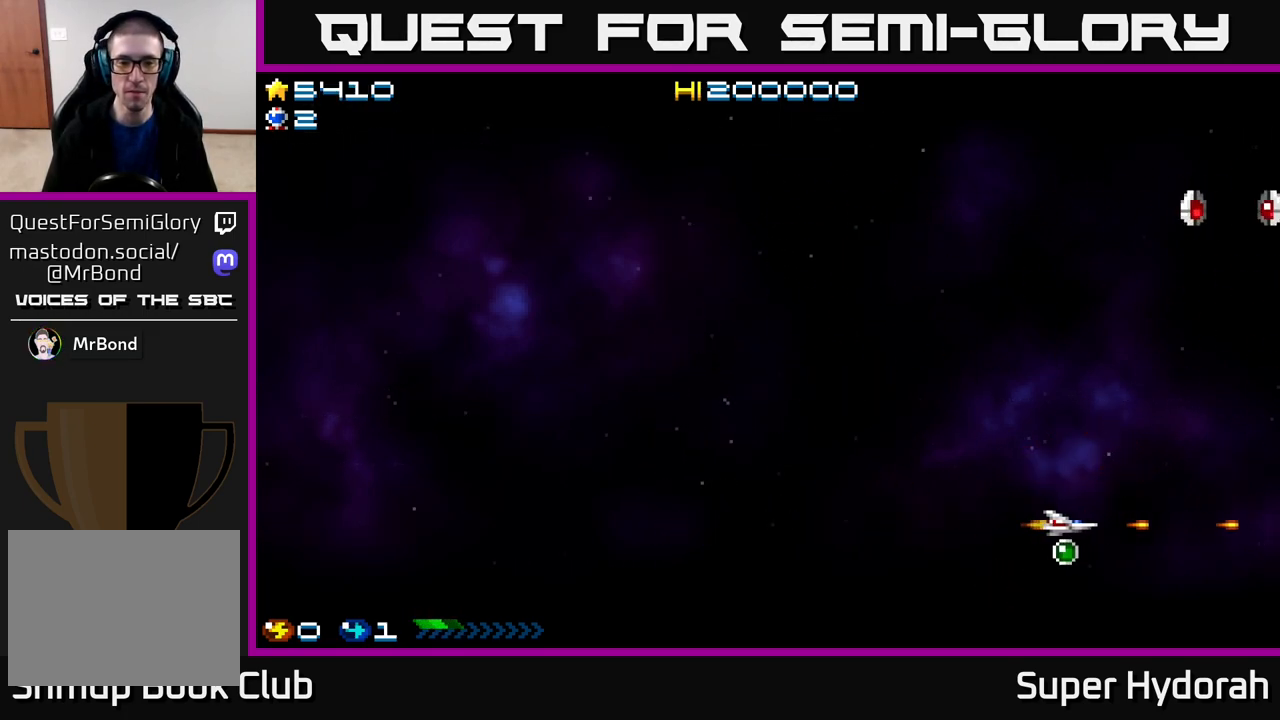
{"buttons": ["A", "DPAD_UP", "DPAD_LEFT"]}
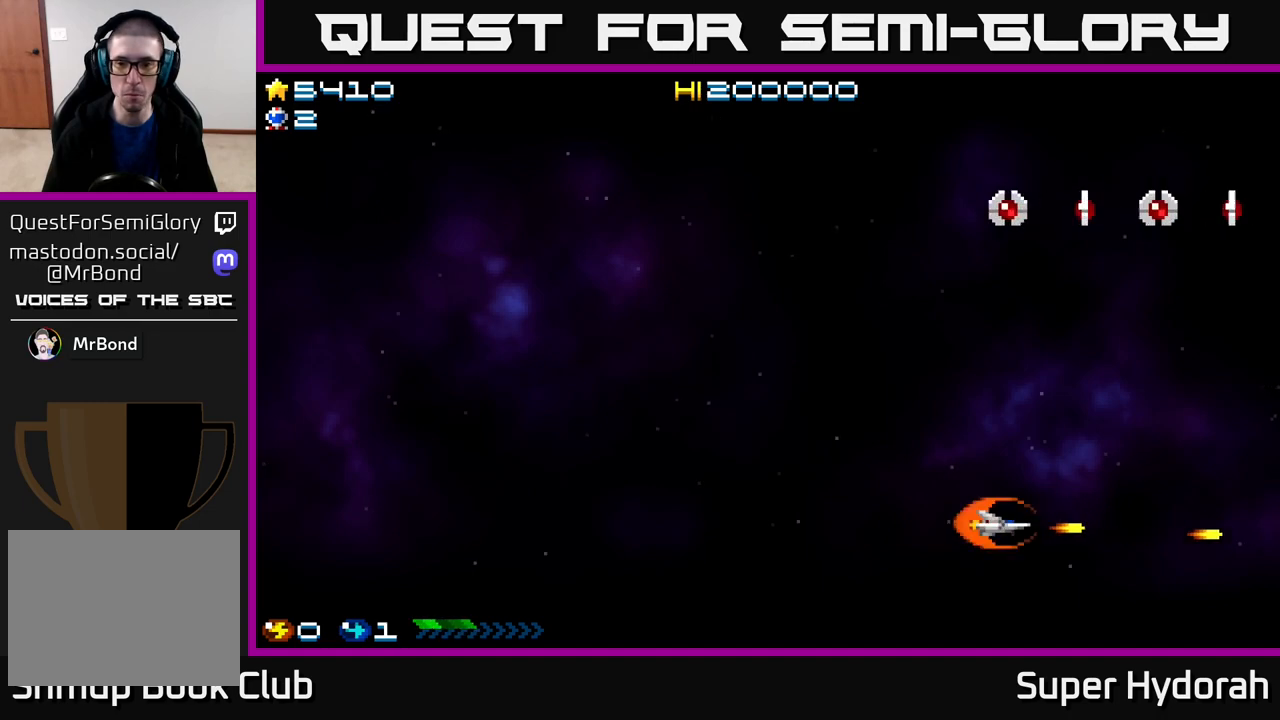
{"buttons": ["A", "DPAD_LEFT"], "events": [[100, "A", "up"], [200, "A", "down"], [400, "A", "up"], [500, "A", "down"], [500, "DPAD_UP", "up"]]}
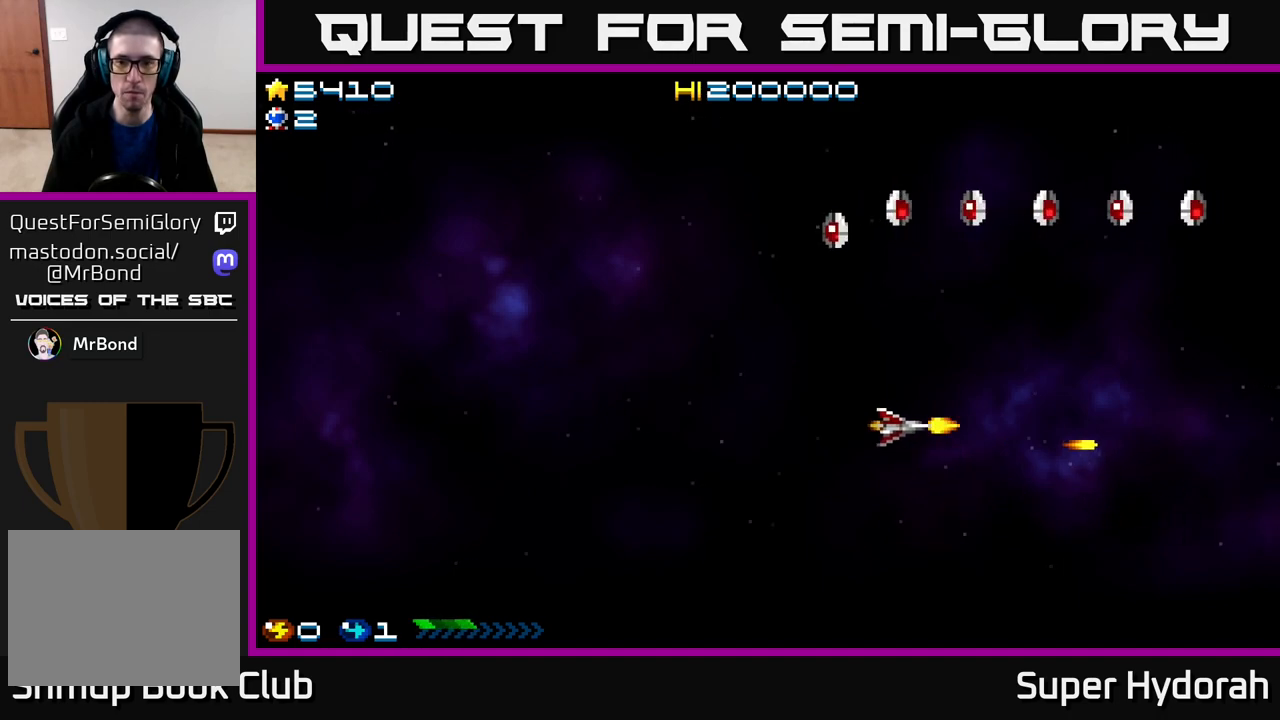
{"buttons": ["DPAD_LEFT"], "events": [[183, "A", "up"], [283, "A", "down"], [433, "A", "up"]]}
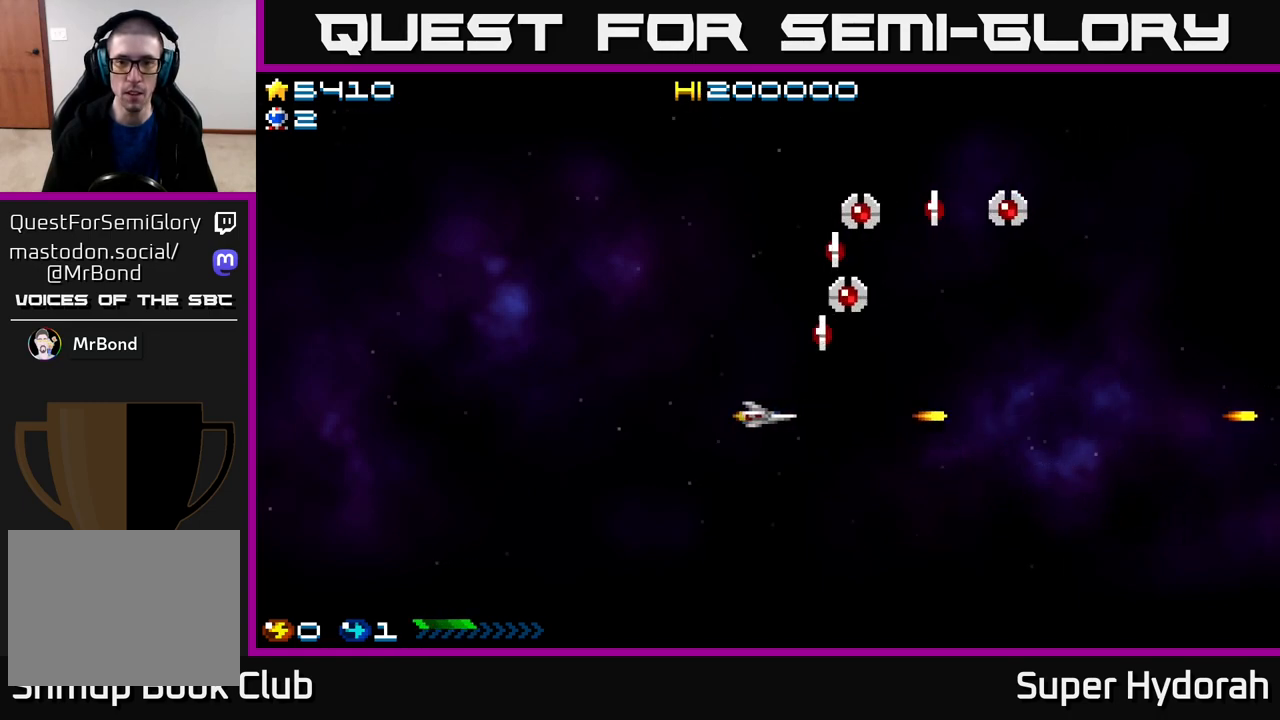
{"buttons": ["A", "DPAD_LEFT"], "events": [[50, "A", "down"], [50, "DPAD_UP", "down"], [217, "A", "up"], [250, "A", "down"], [267, "DPAD_UP", "up"], [417, "A", "up"], [483, "A", "down"]]}
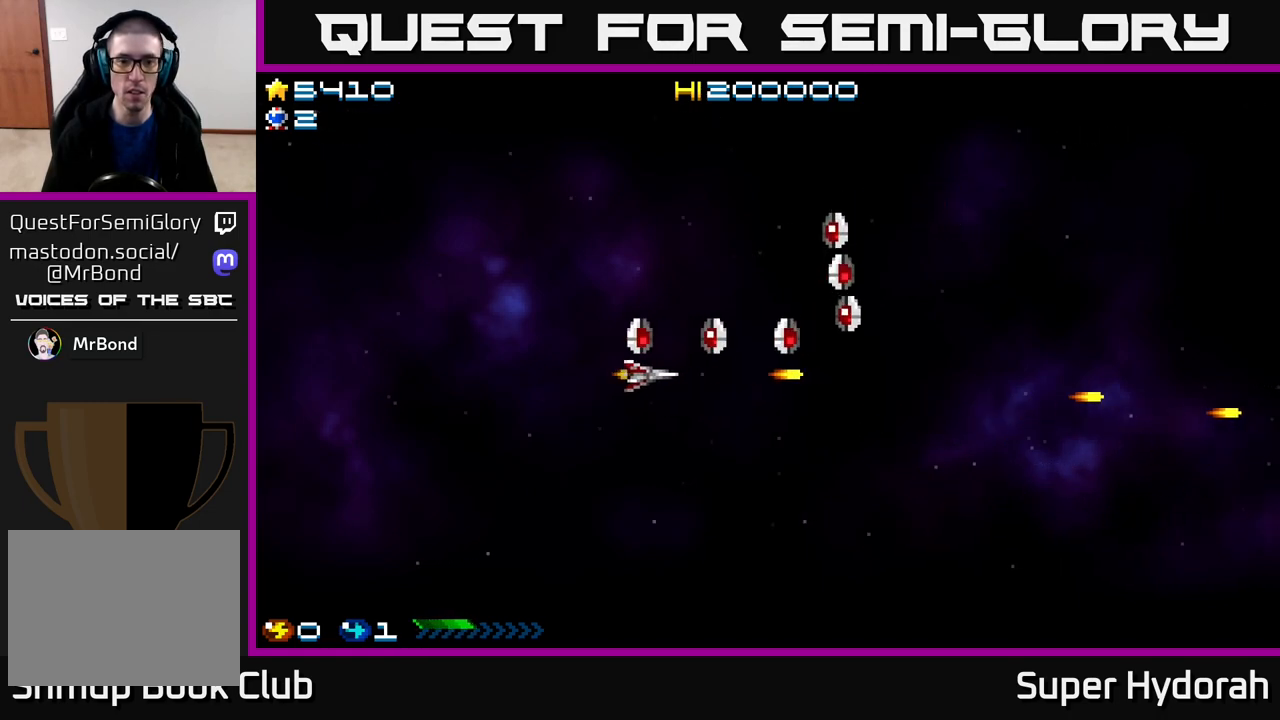
{"buttons": ["A", "DPAD_DOWN", "DPAD_LEFT"], "events": [[133, "A", "up"], [217, "A", "down"], [350, "A", "up"], [350, "DPAD_DOWN", "down"], [450, "A", "down"]]}